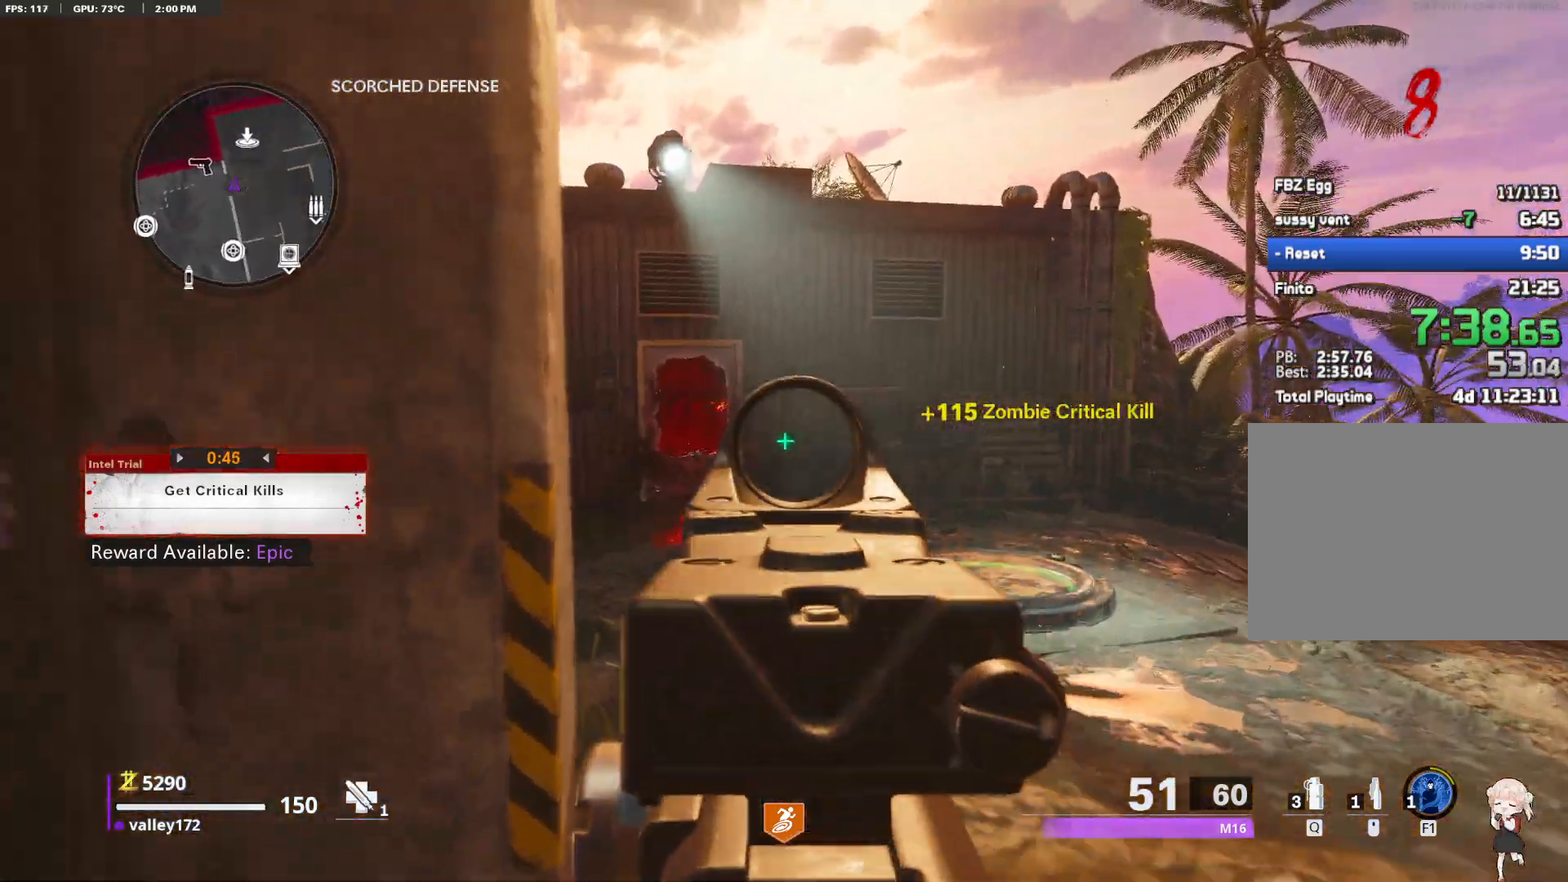
Gameplay with keyboard and mouse; each line is a JSON object with the keys and mouse buttons held at the frame after it. "events" lists presses ("down") and releases ("up") of "1", "2", "3", "4", "a", "alt", "ctrl", "d", "e", "end", "escape", "f", "f1", "minus", "q", "r", "s", "shift", "space", "tab", "up", "w", "x", "z", "mouse_left", "mouse_right", "mouse_wheel_up" and "mouse_wheel_down" between this image and that frame as [ms after this image, input, new state], when the widget could be followed in between. "mouse_left", "mouse_right", "mouse_wheel_up", "mouse_wheel_down" = the "left", "right", "wheel_up", "wheel_down" buttons of the "mouse" list. No other keys are recorded. Not read: c mouse_move.
{"keys": [], "mouse": ["left", "right"], "events": [[33, "a", "down"], [83, "a", "up"], [450, "mouse_left", "down"]]}
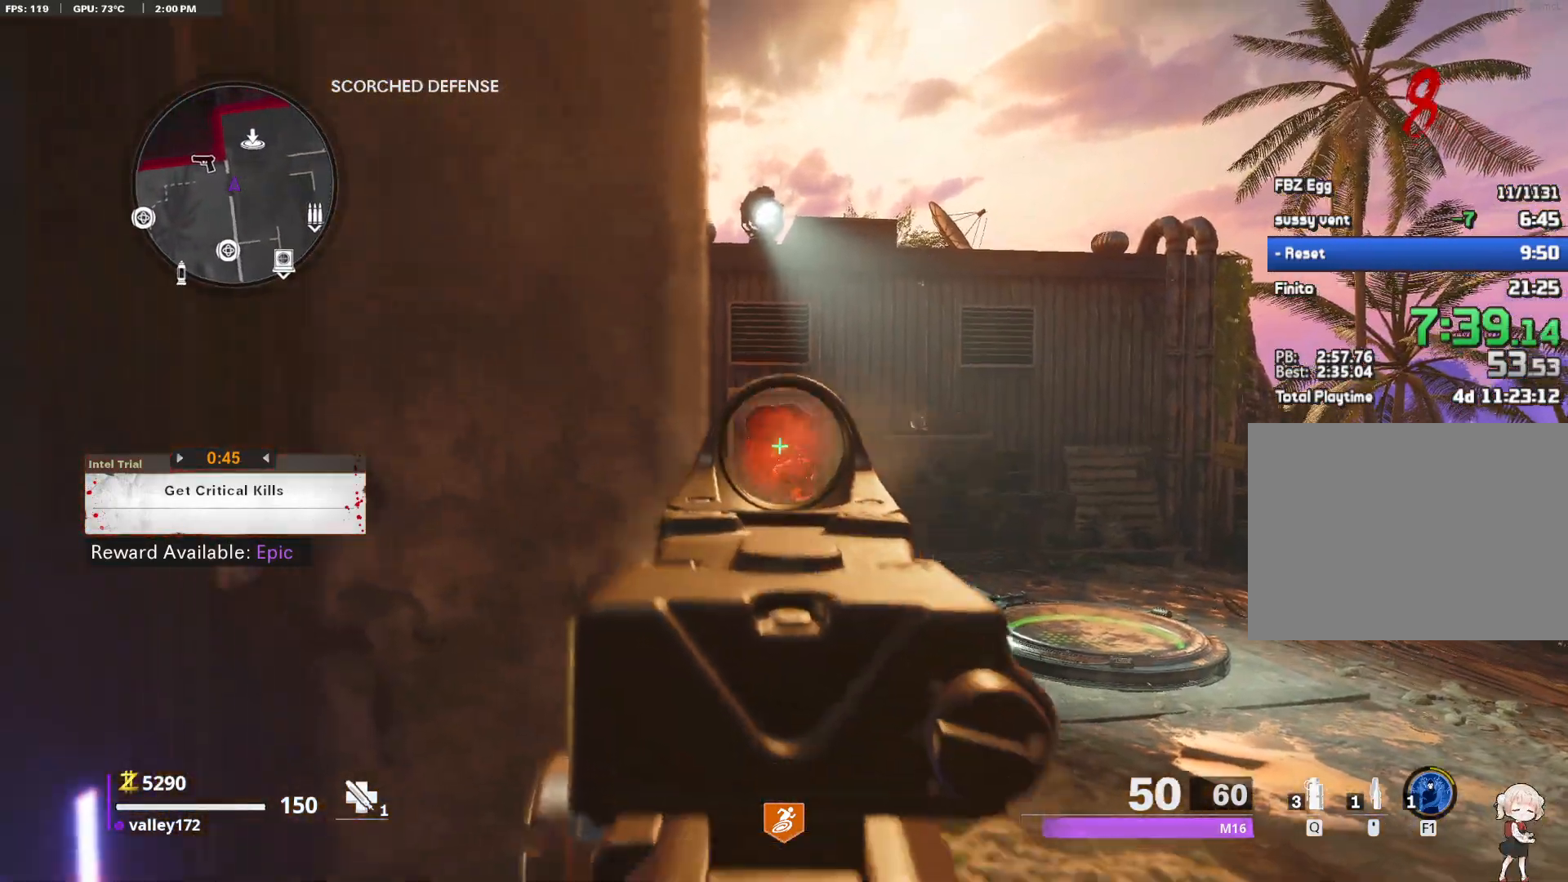
{"keys": [], "mouse": ["right"], "events": [[133, "mouse_left", "up"]]}
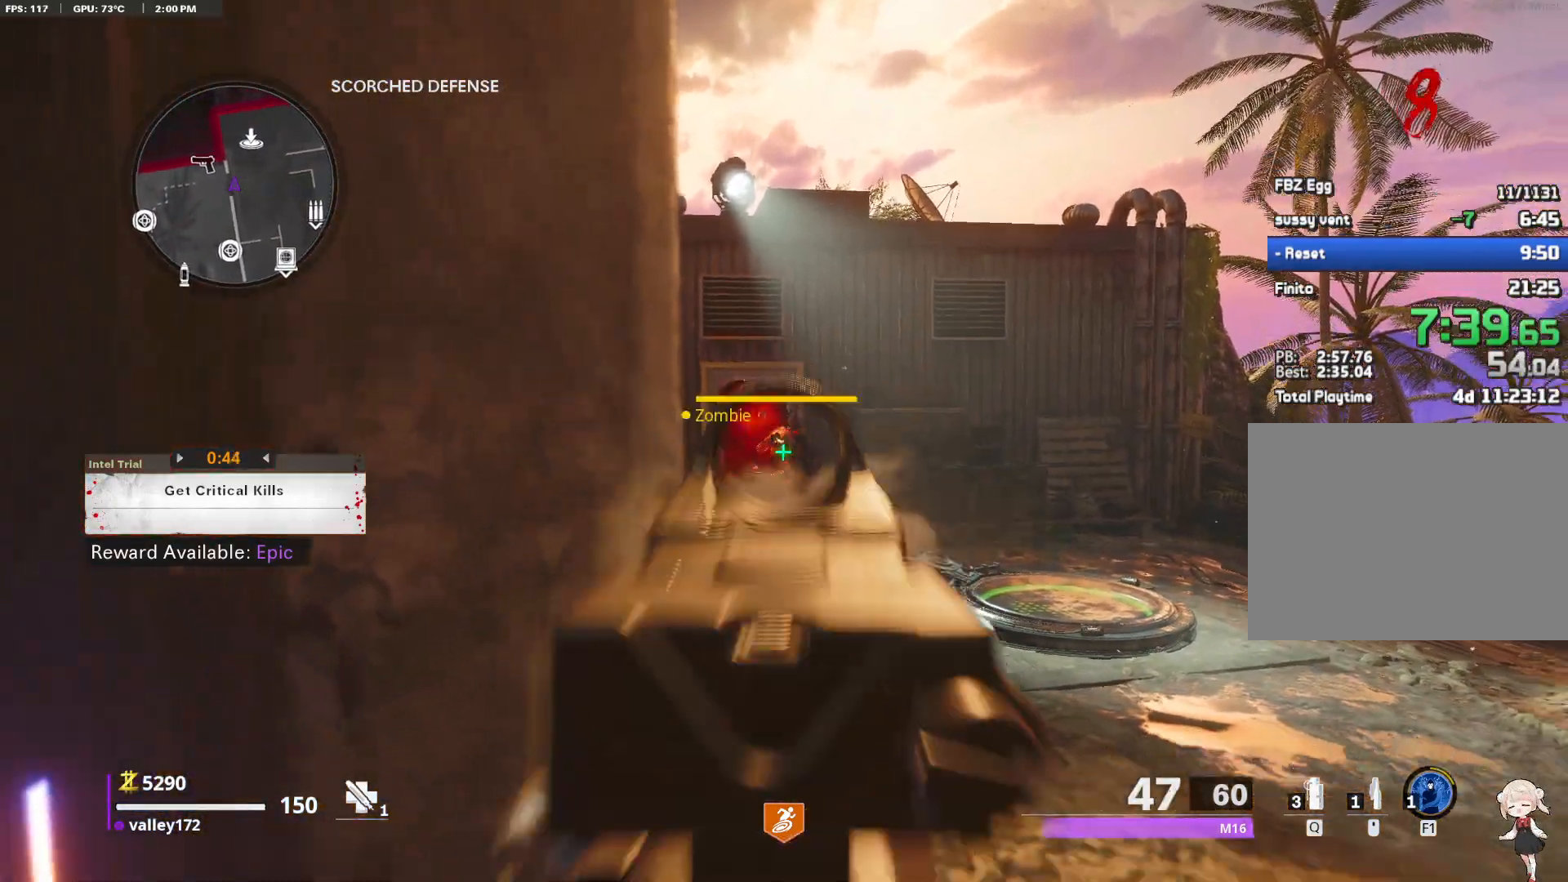
{"keys": ["r"], "mouse": [], "events": [[17, "mouse_left", "down"], [200, "mouse_left", "up"], [350, "mouse_right", "up"], [433, "r", "down"]]}
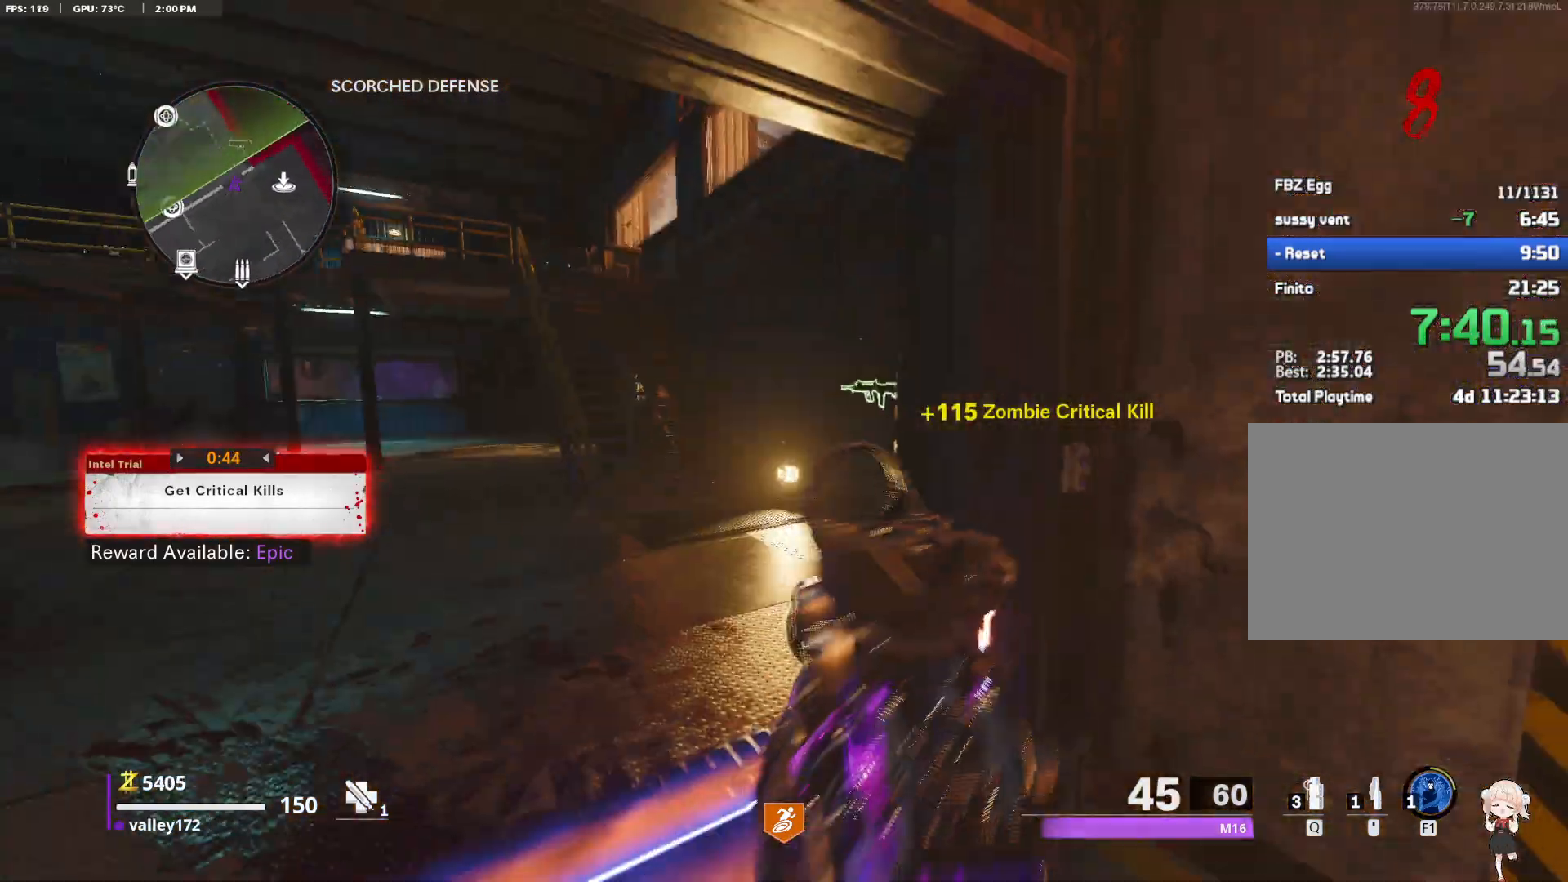
{"keys": [], "mouse": [], "events": [[83, "r", "up"], [167, "a", "down"], [167, "w", "down"], [400, "a", "up"], [450, "w", "up"]]}
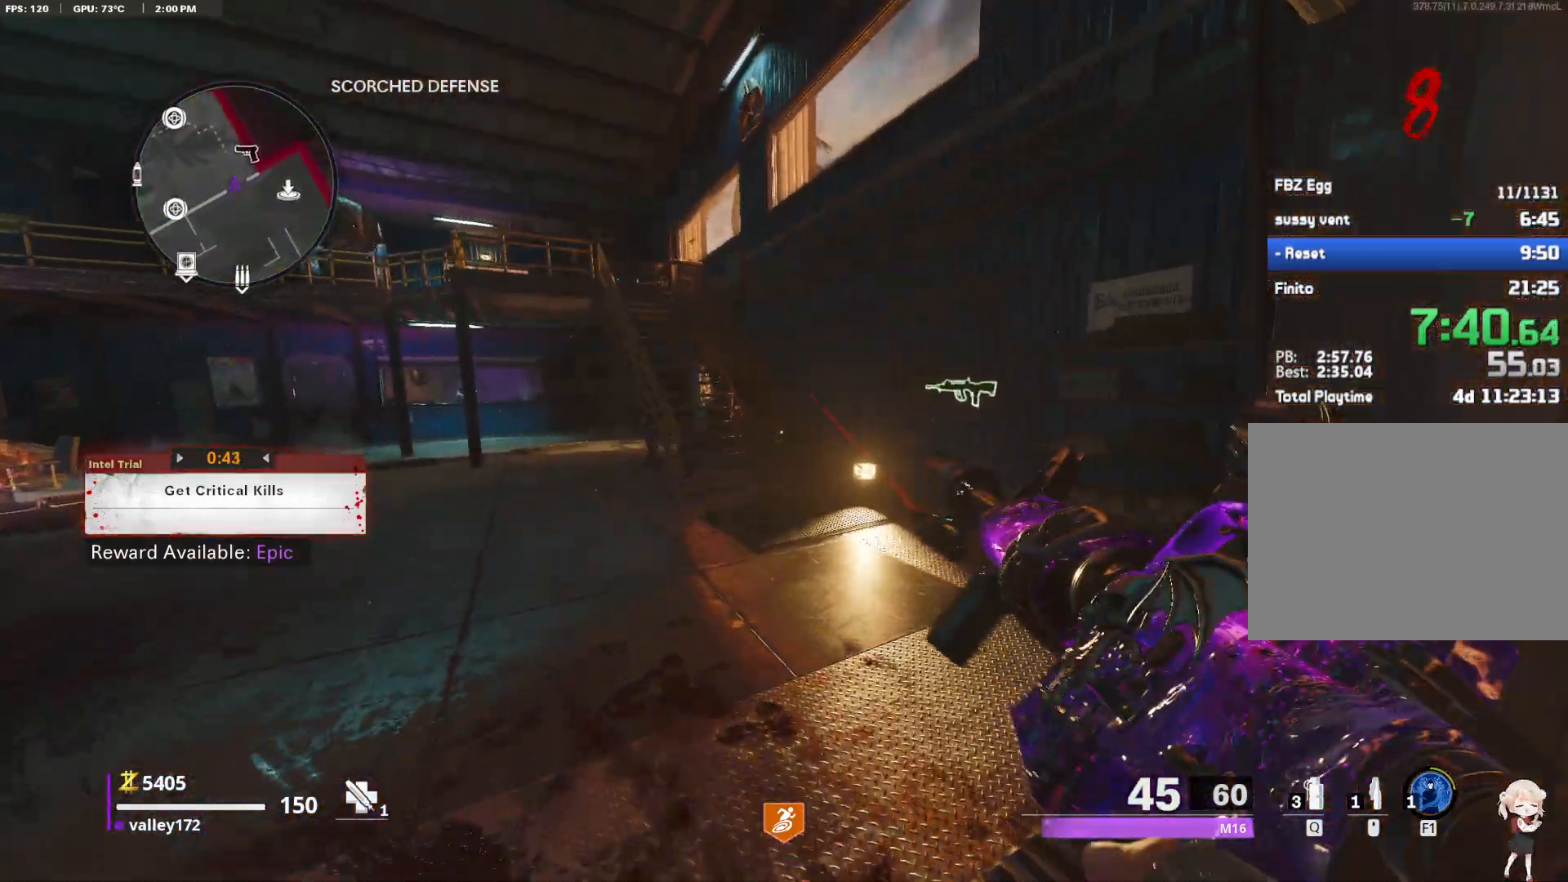
{"keys": ["shift", "w"], "mouse": [], "events": [[217, "w", "down"], [233, "shift", "down"]]}
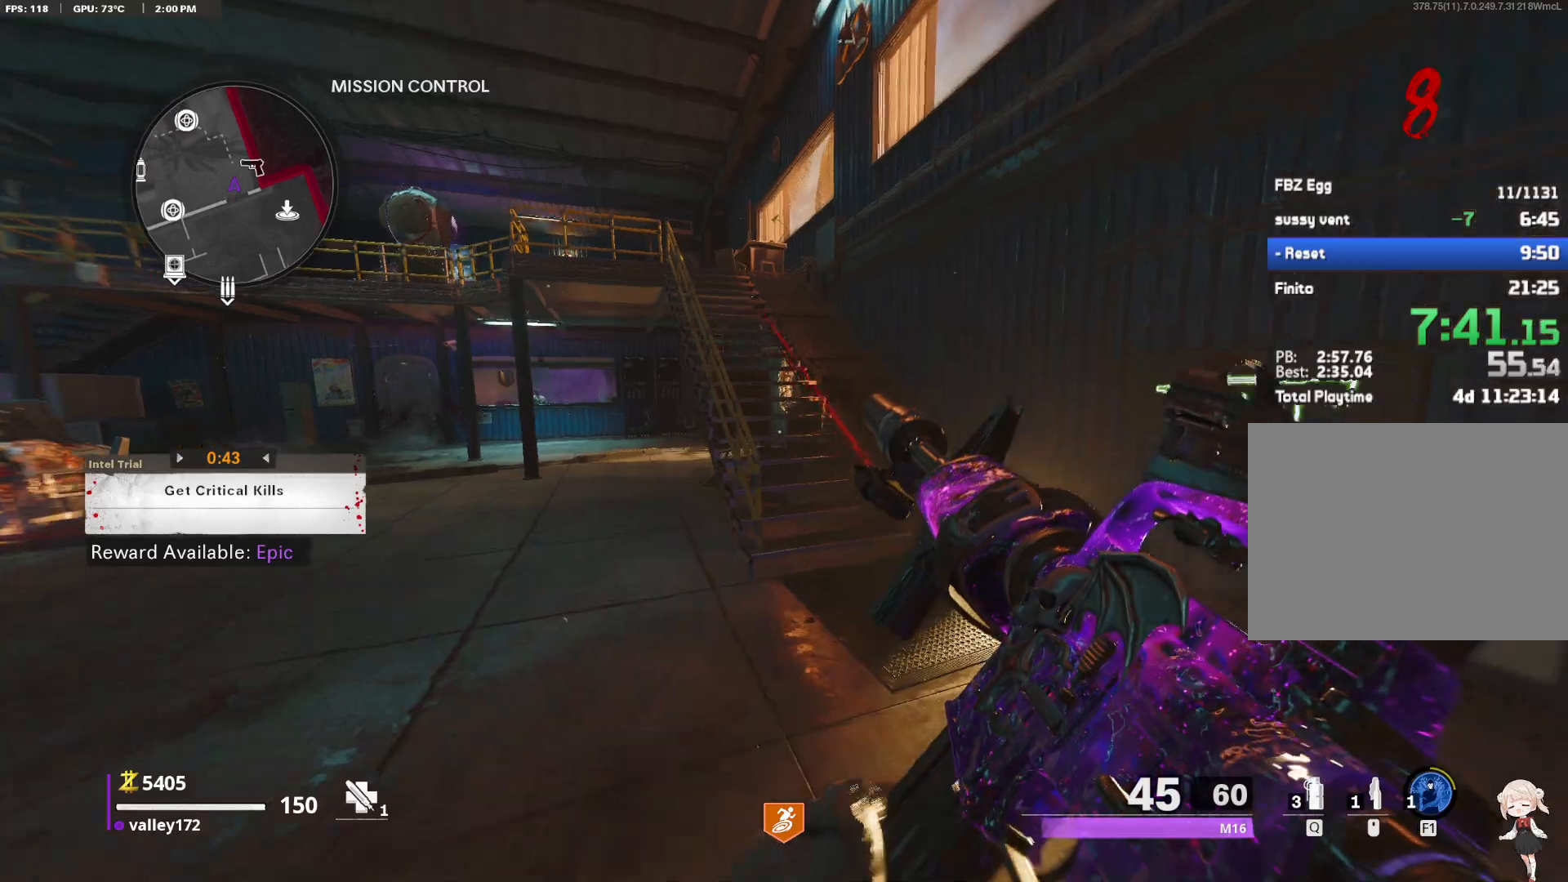
{"keys": ["d", "shift", "w"], "mouse": [], "events": [[117, "d", "down"], [300, "d", "up"], [483, "d", "down"]]}
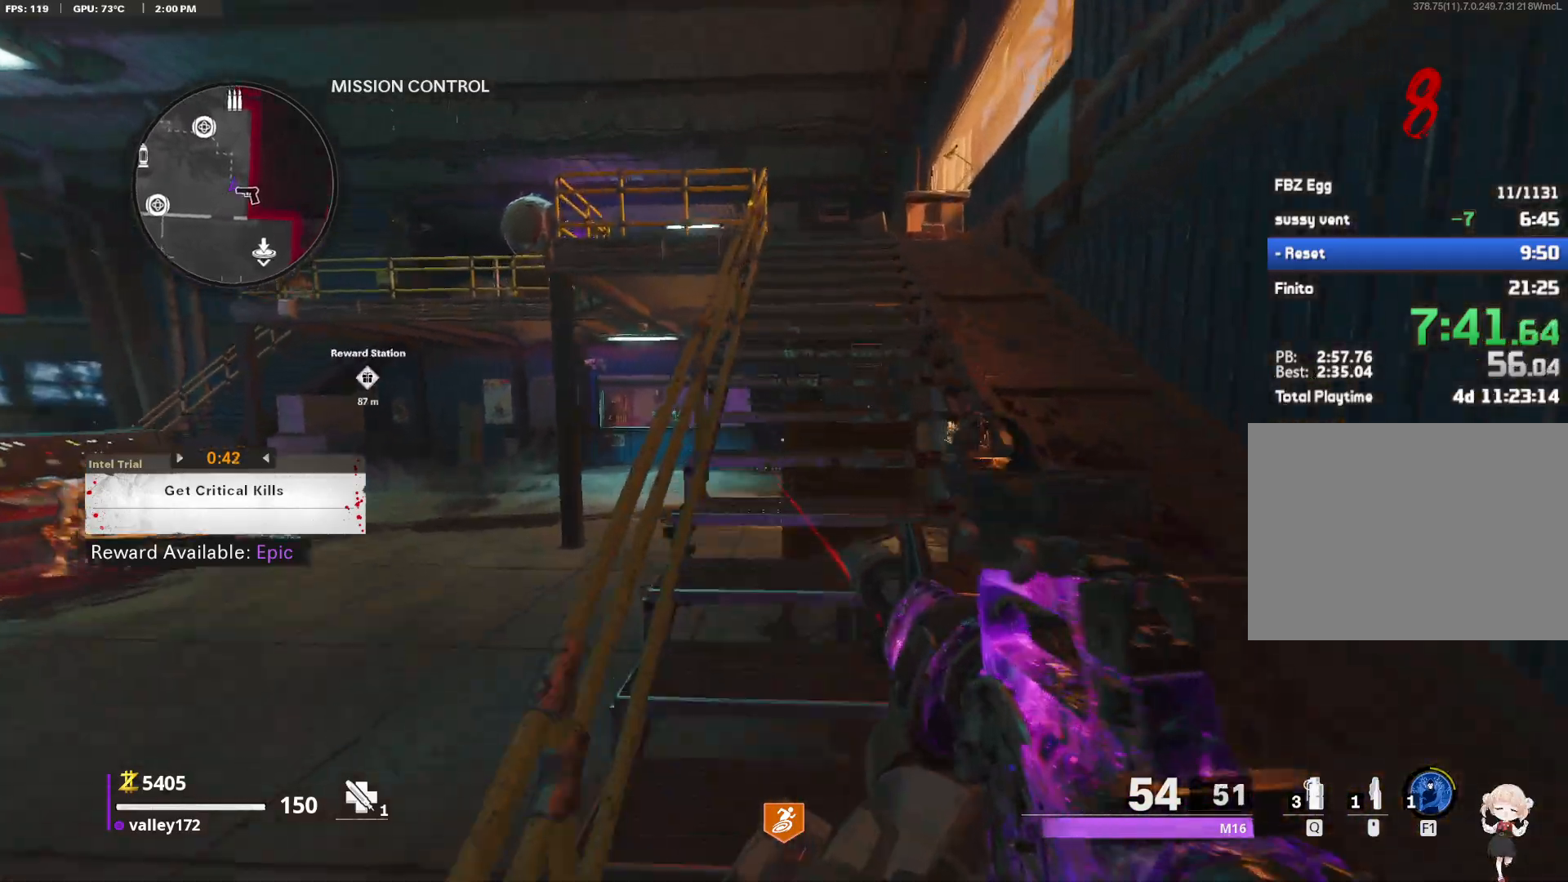
{"keys": ["shift", "w"], "mouse": [], "events": [[117, "d", "up"]]}
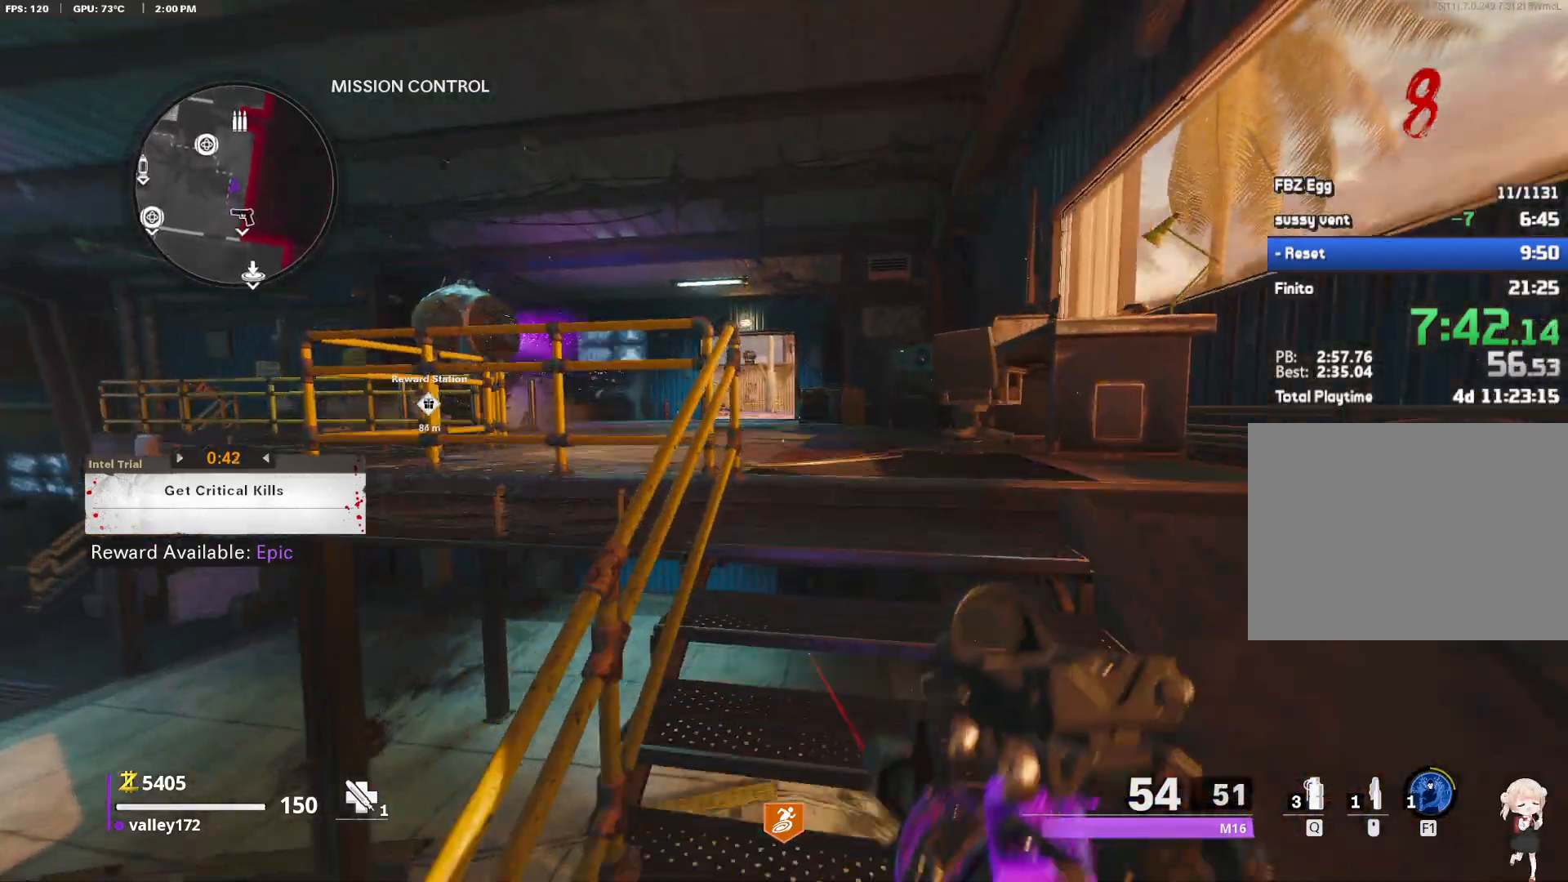
{"keys": ["a", "shift", "w"], "mouse": []}
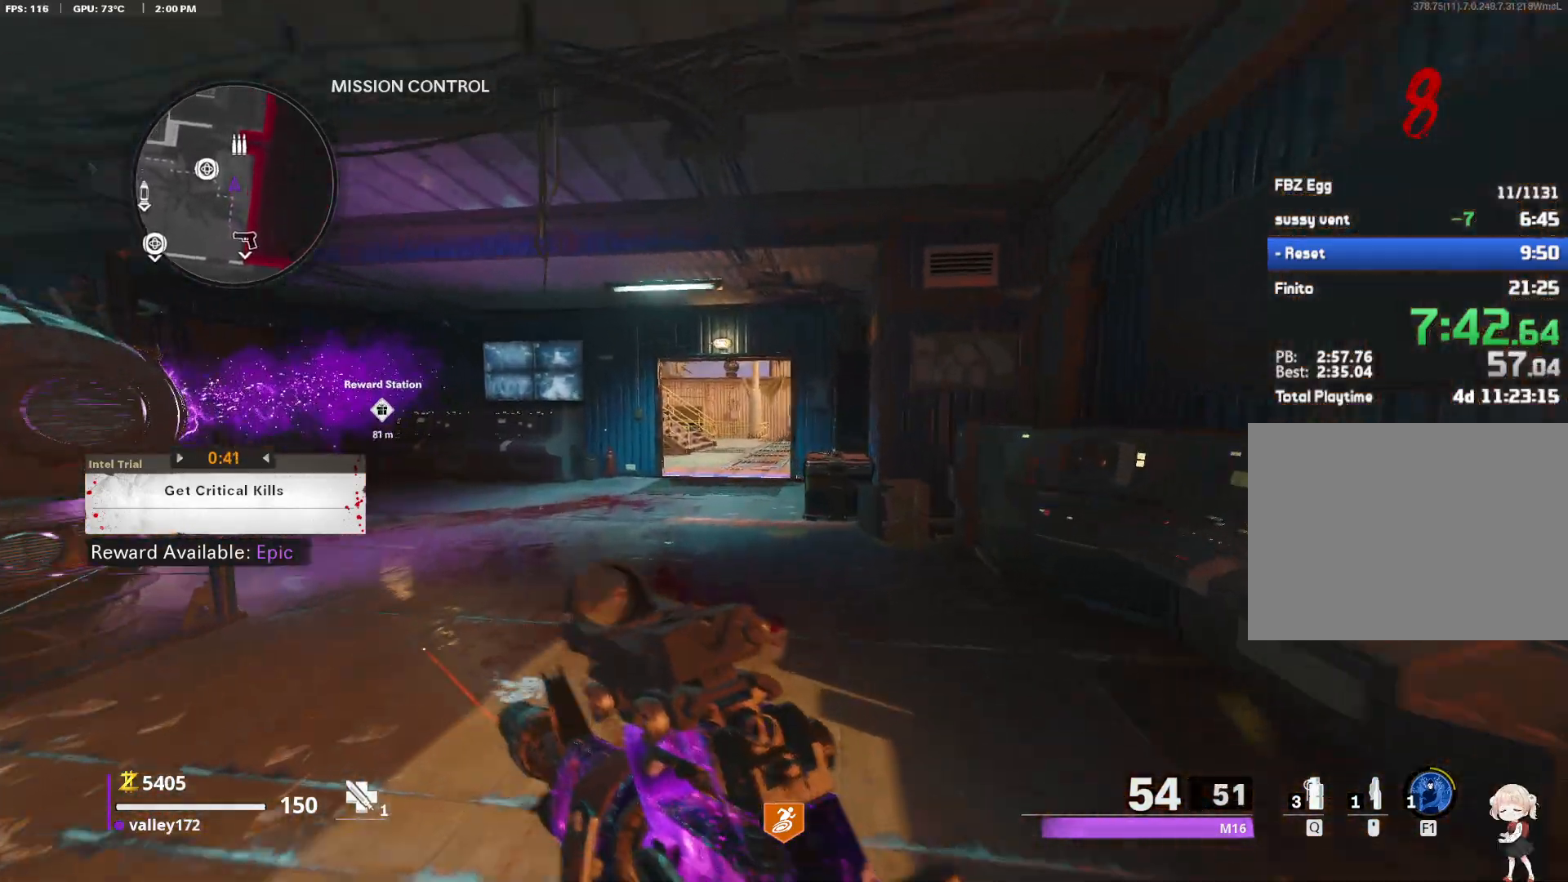
{"keys": ["a", "shift", "w"], "mouse": ["right"], "events": [[433, "mouse_right", "down"]]}
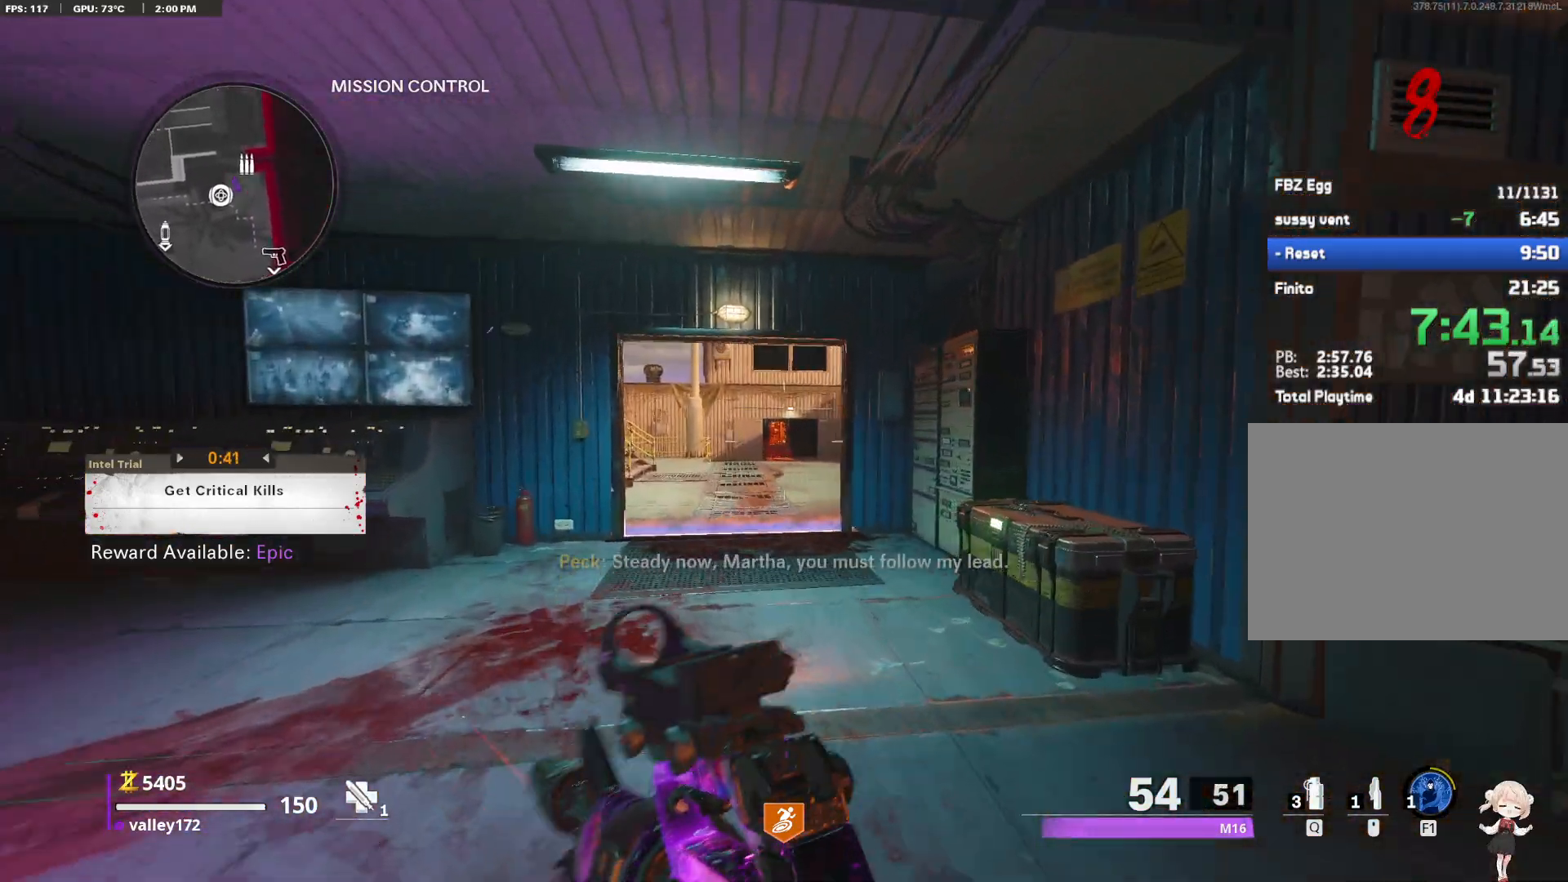
{"keys": ["a", "w"], "mouse": ["right"], "events": [[117, "a", "up"], [317, "a", "down"], [317, "shift", "up"]]}
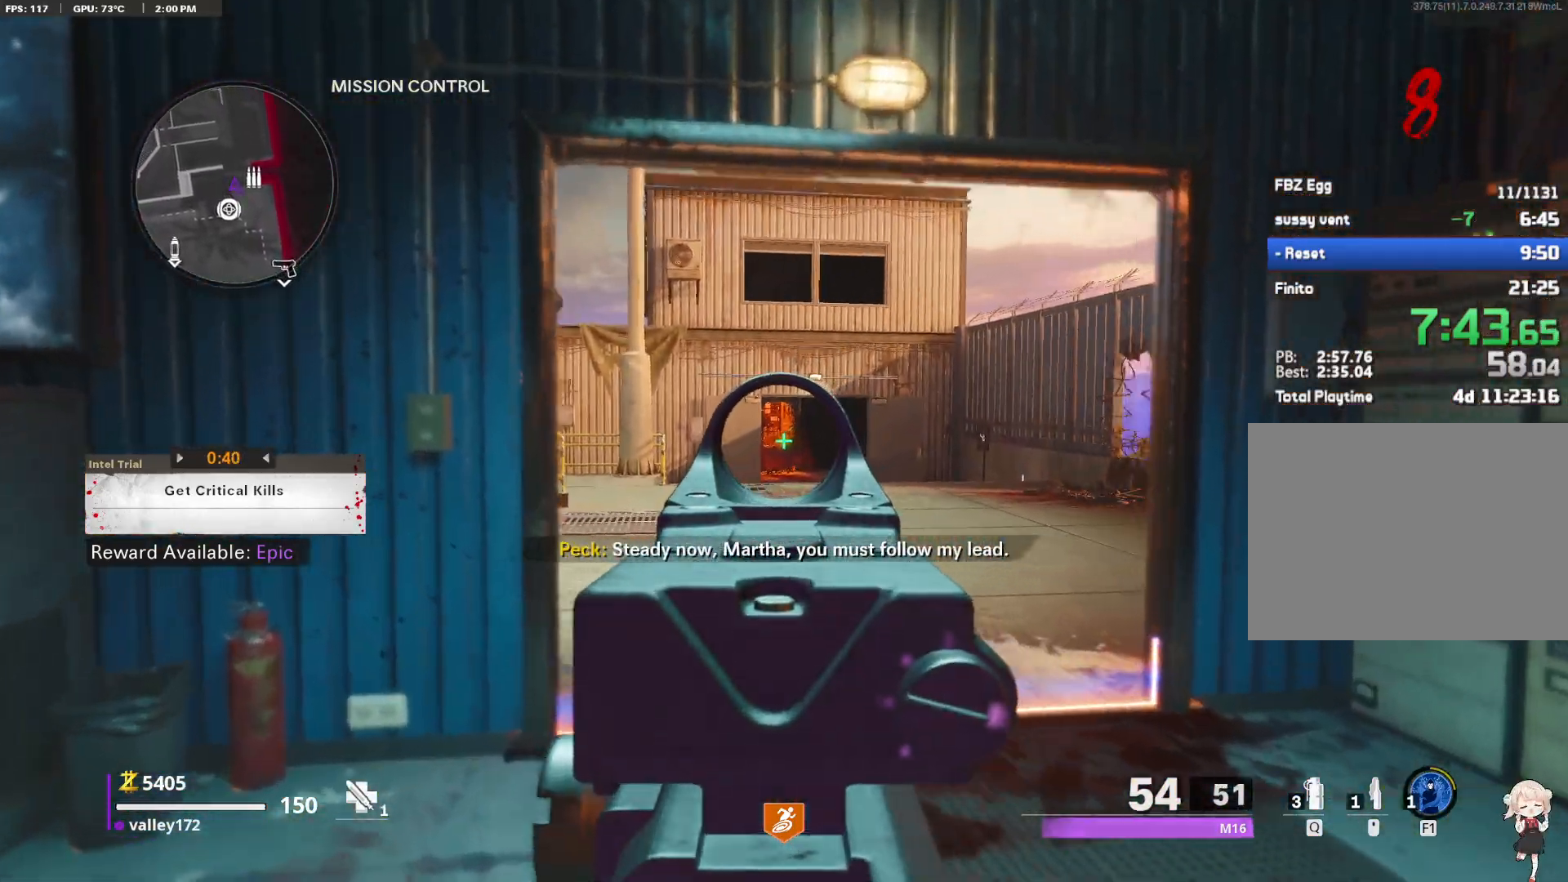
{"keys": [], "mouse": ["right"], "events": [[100, "a", "up"], [133, "d", "down"], [333, "d", "up"], [367, "w", "up"]]}
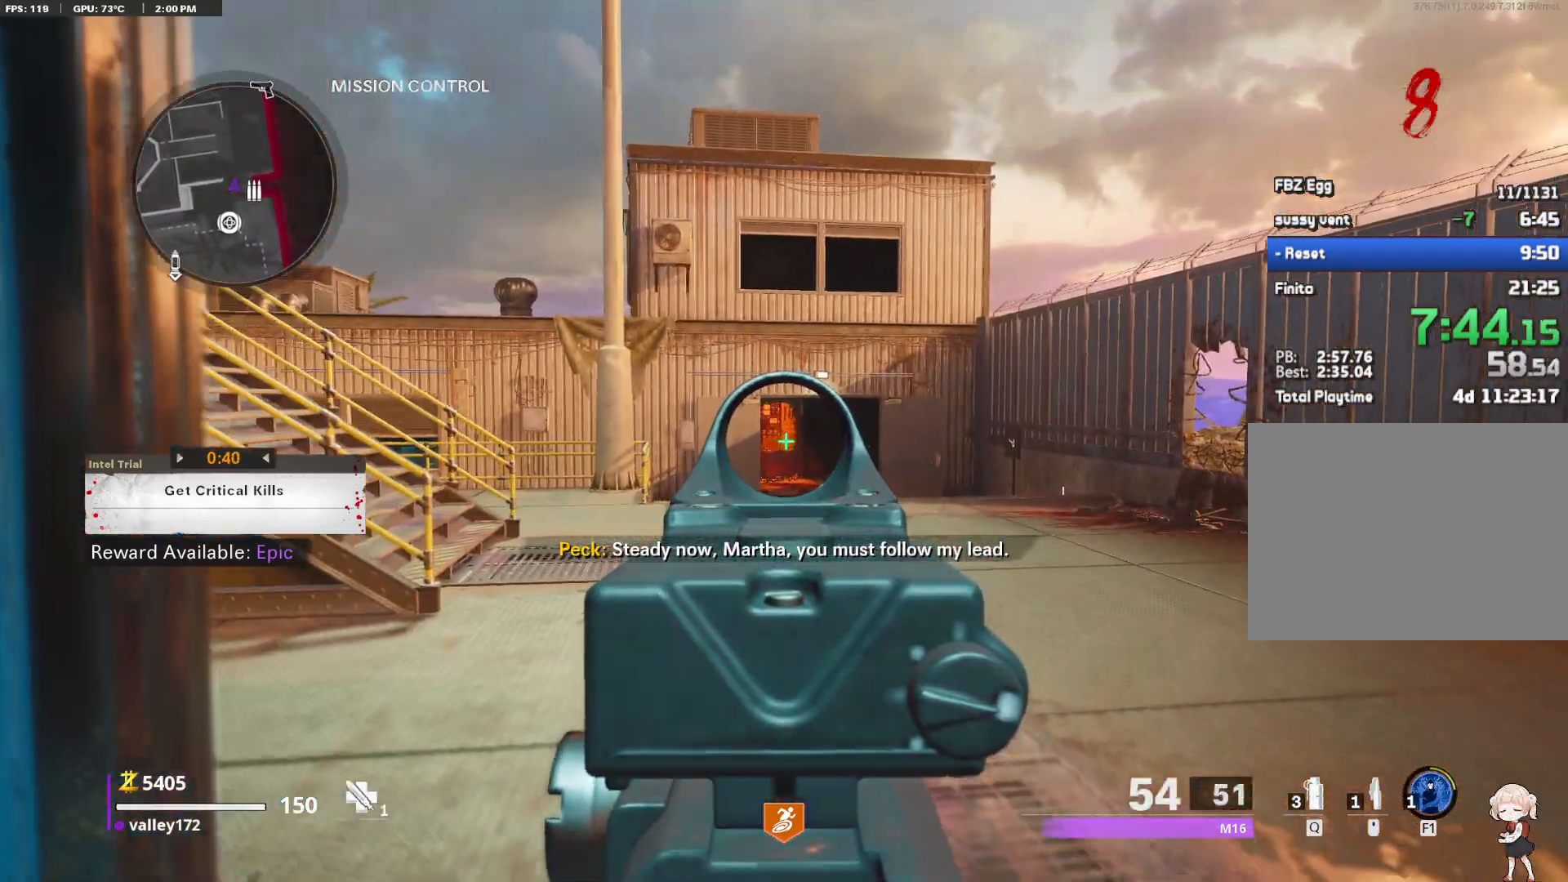
{"keys": [], "mouse": ["right"], "events": []}
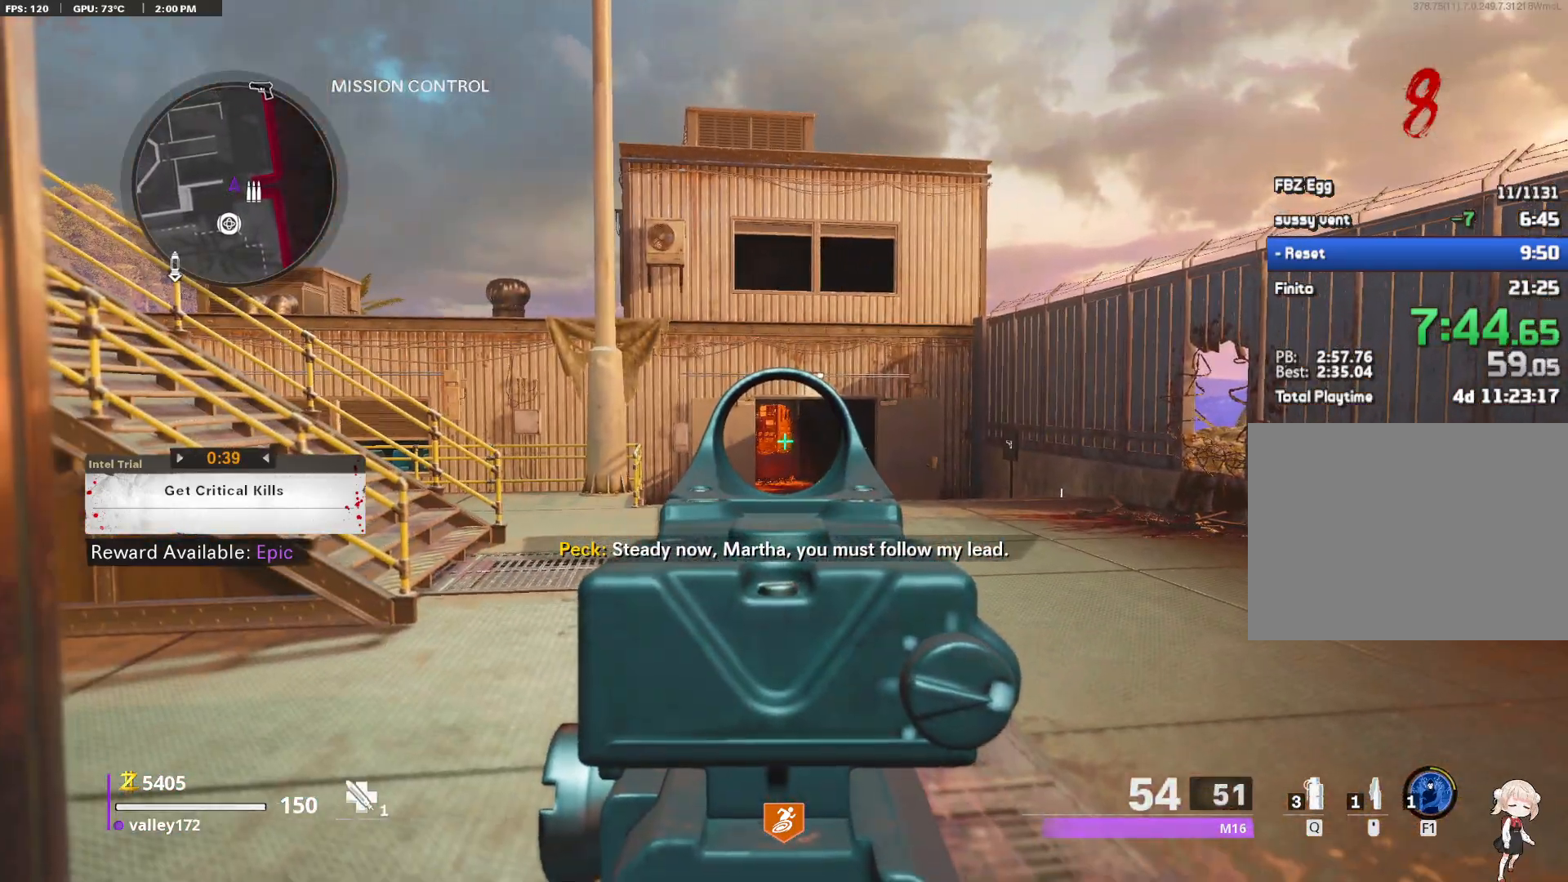
{"keys": [], "mouse": ["right"], "events": []}
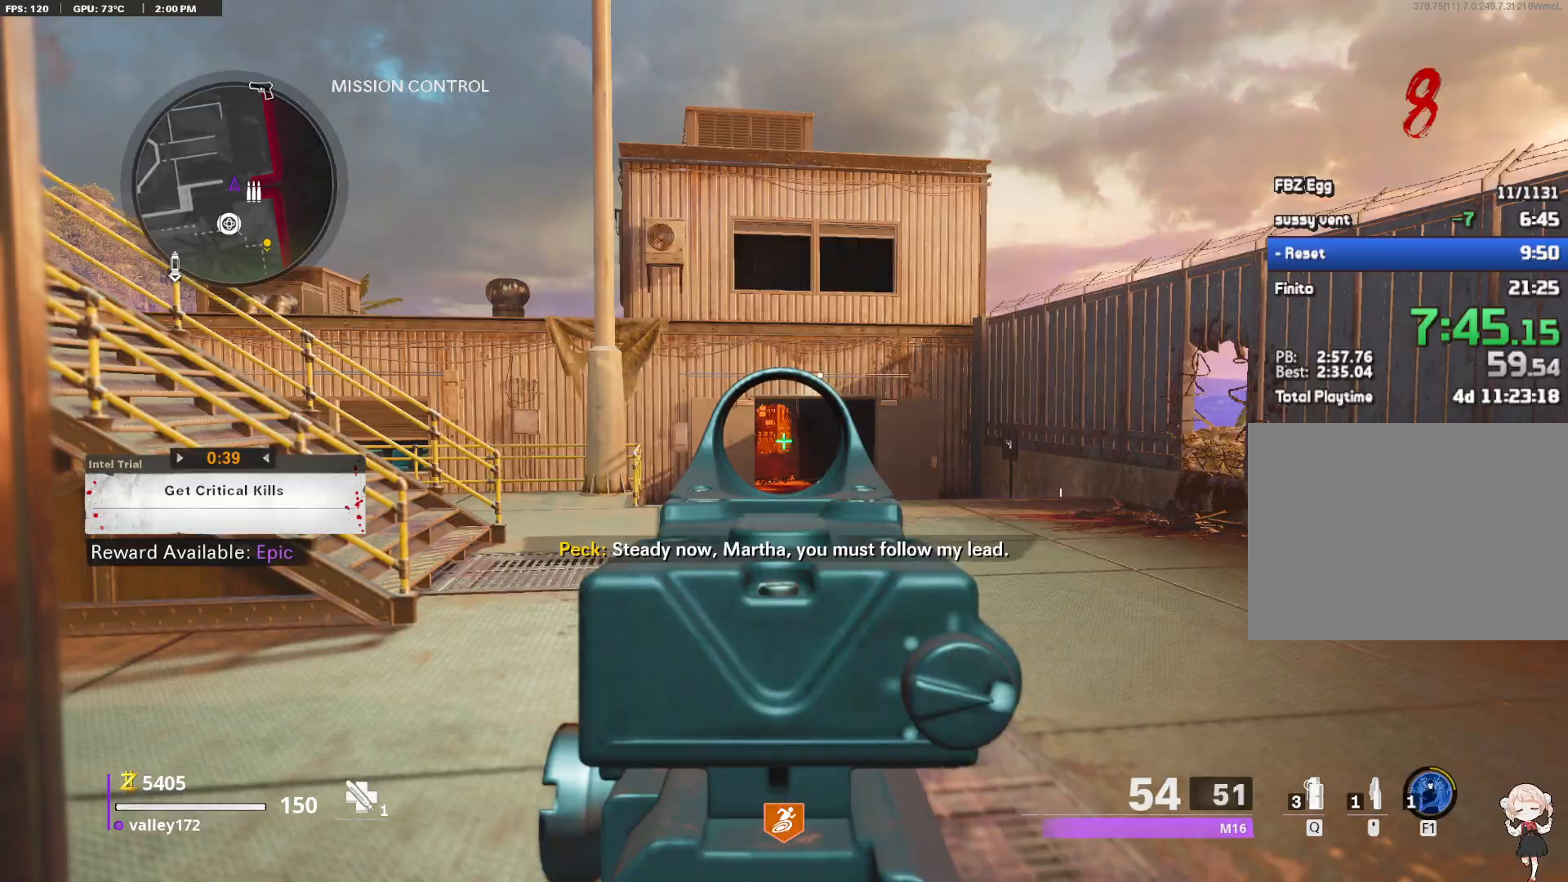
{"keys": ["a"], "mouse": []}
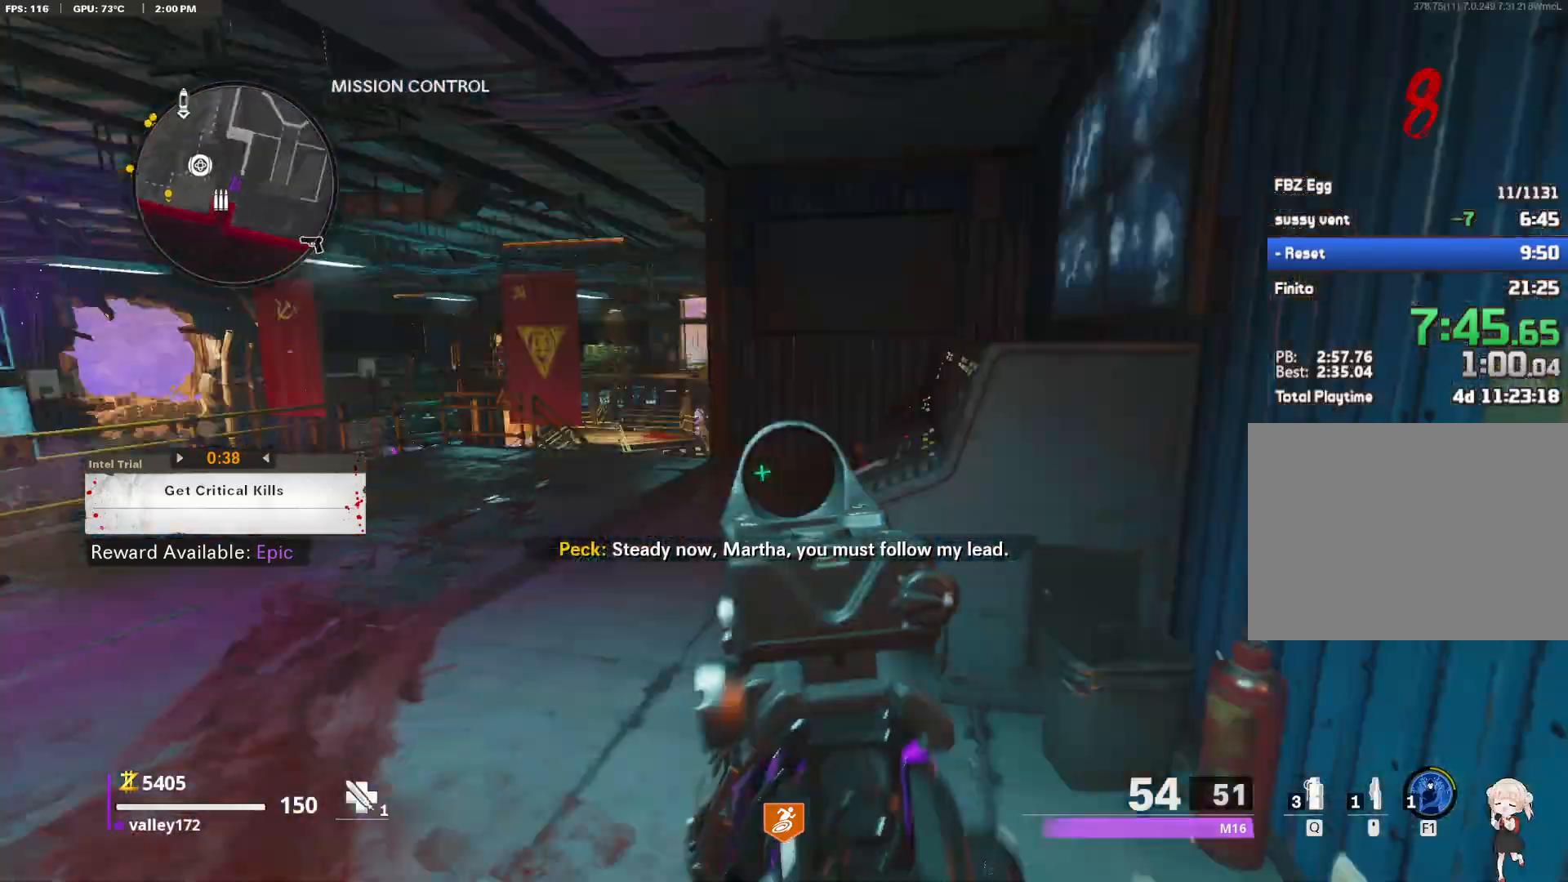
{"keys": ["a", "shift", "w"], "mouse": [], "events": [[17, "shift", "down"], [17, "w", "down"], [300, "a", "up"], [383, "a", "down"]]}